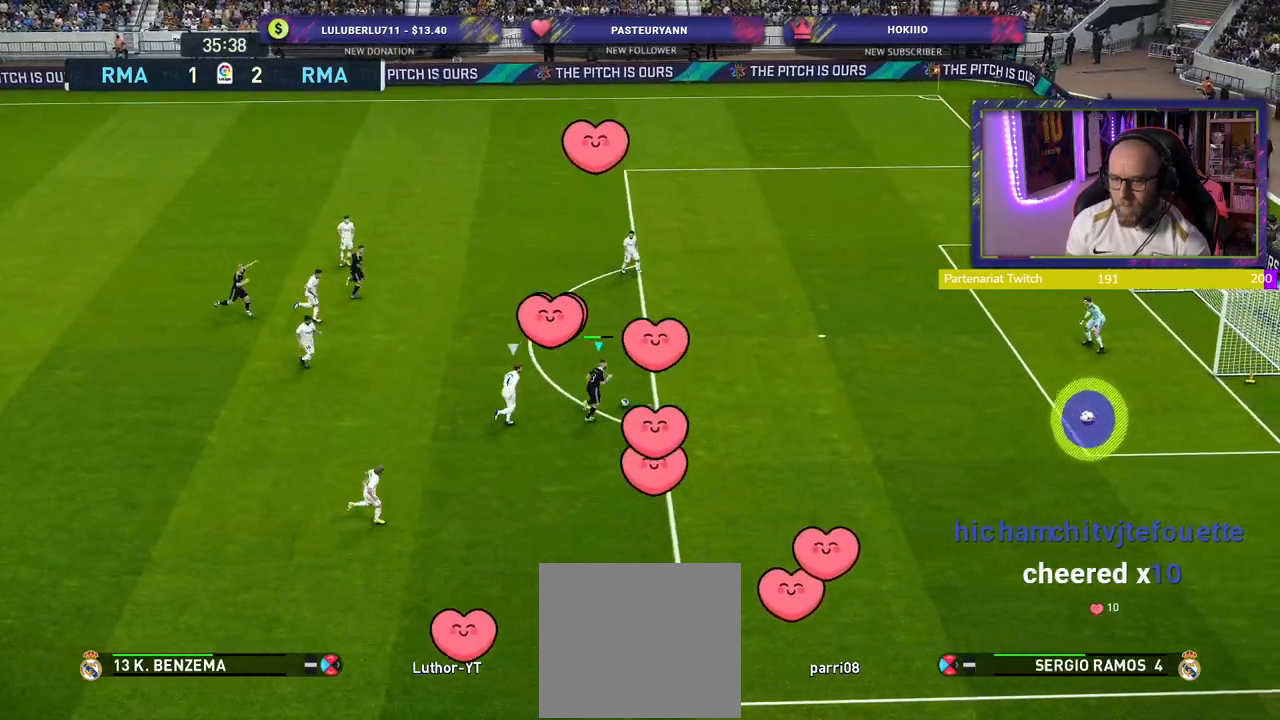
Gameplay with a controller (PlayStation layout); each line is a JSON object with the inputs held at the frame after it. "events" lists button and stick changes between this image and that frame as [ms after this image, input, new state], when the widget could be followed in between.
{"buttons": ["R2"], "left_stick": "up-right", "right_stick": "center", "events": [[140, "SQUARE", "up"]]}
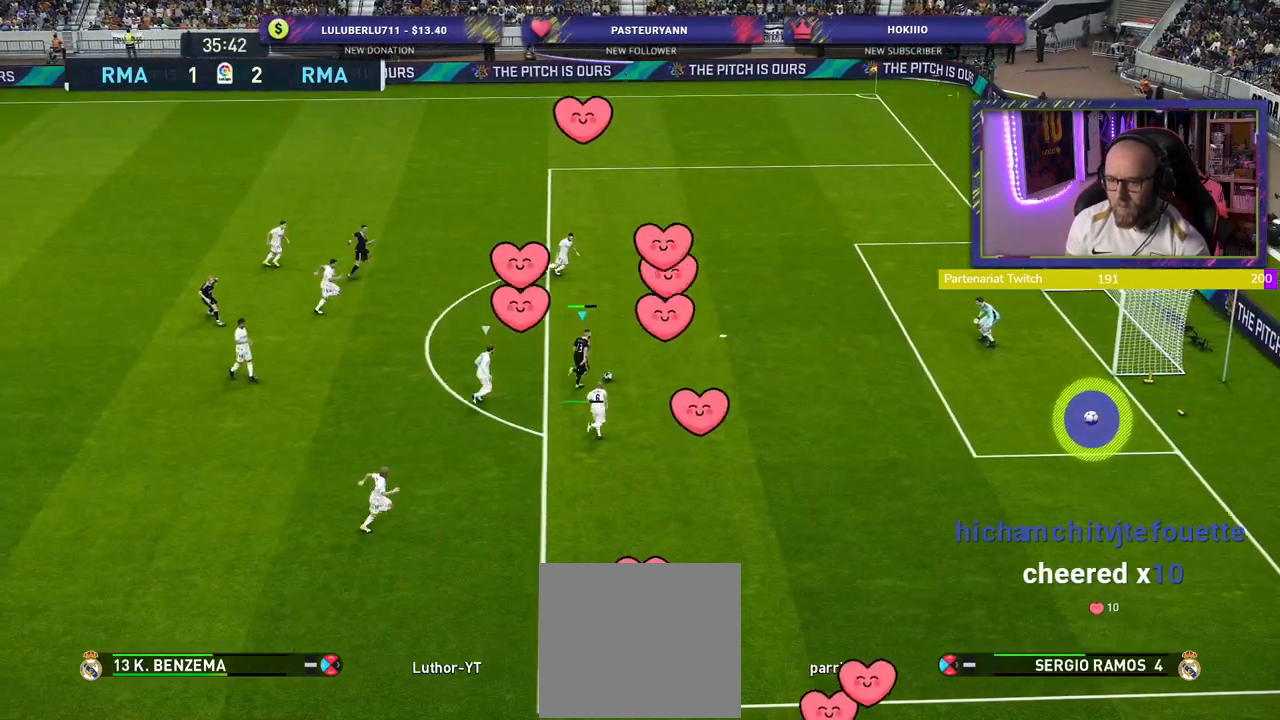
{"buttons": ["R2"], "left_stick": "up-right", "right_stick": "center", "events": []}
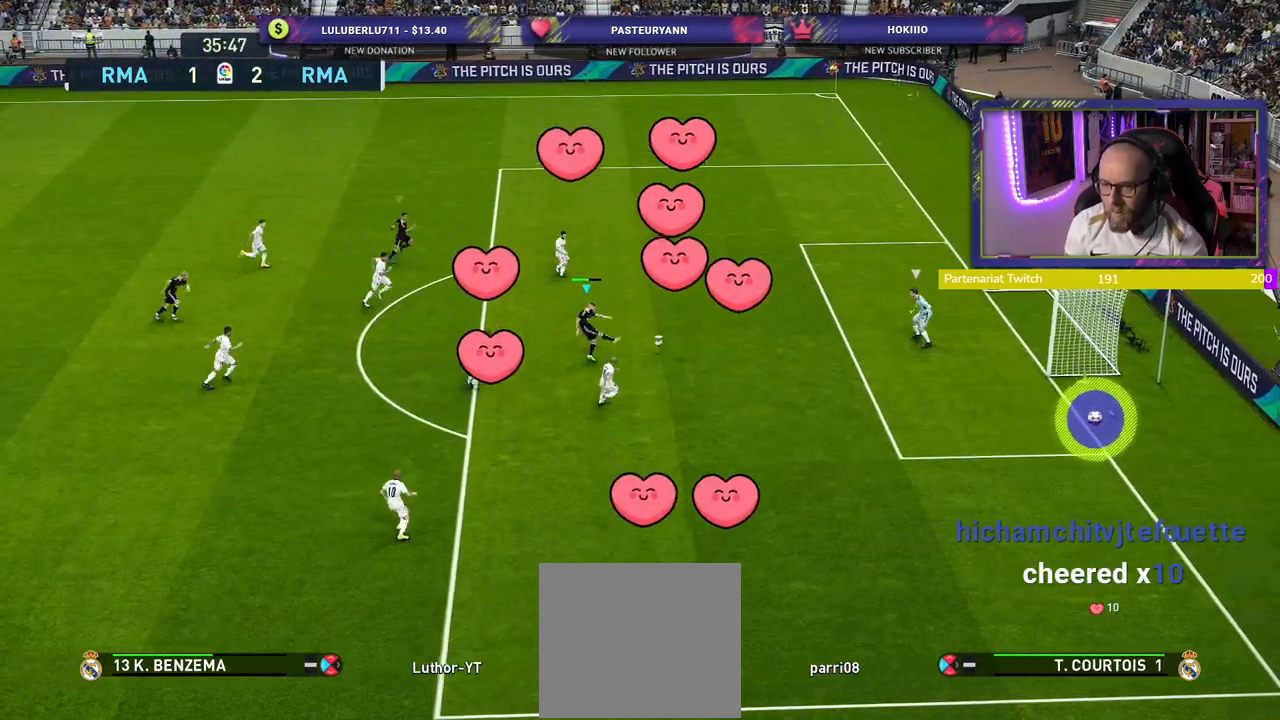
{"buttons": ["R2"], "left_stick": "up-right", "right_stick": "center", "events": []}
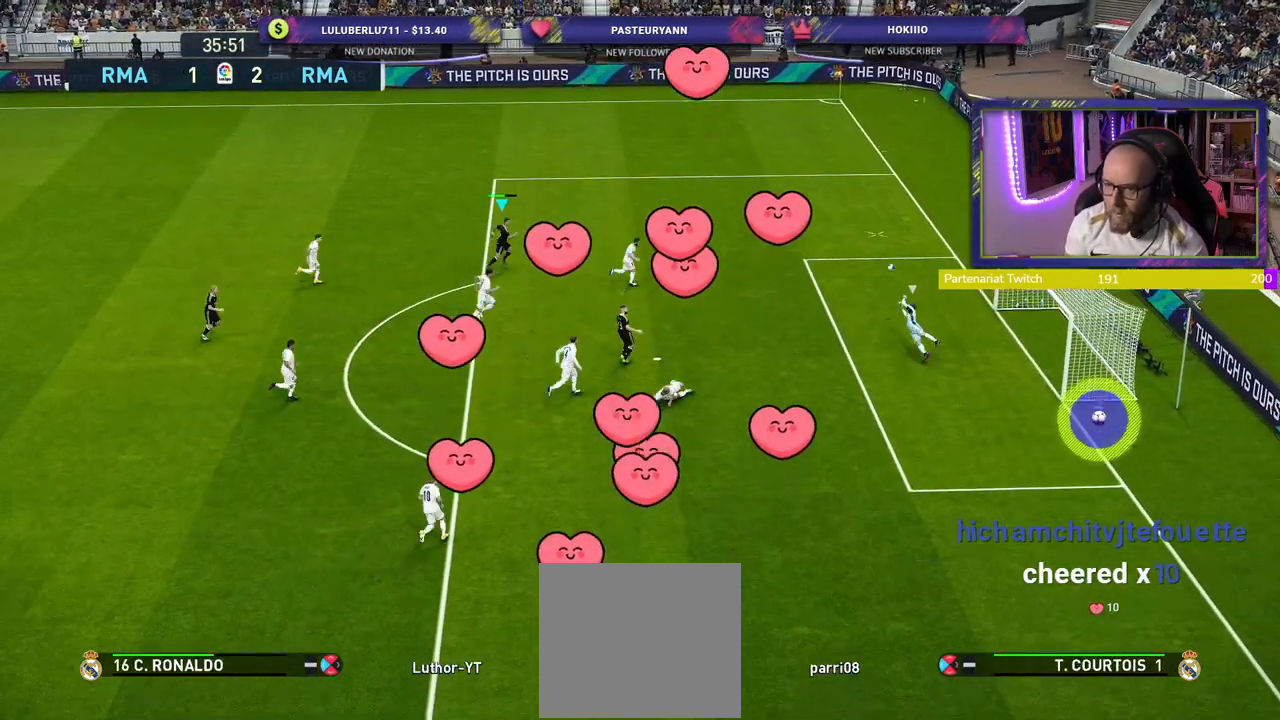
{"buttons": ["R2"], "left_stick": "up-right", "right_stick": "center", "events": []}
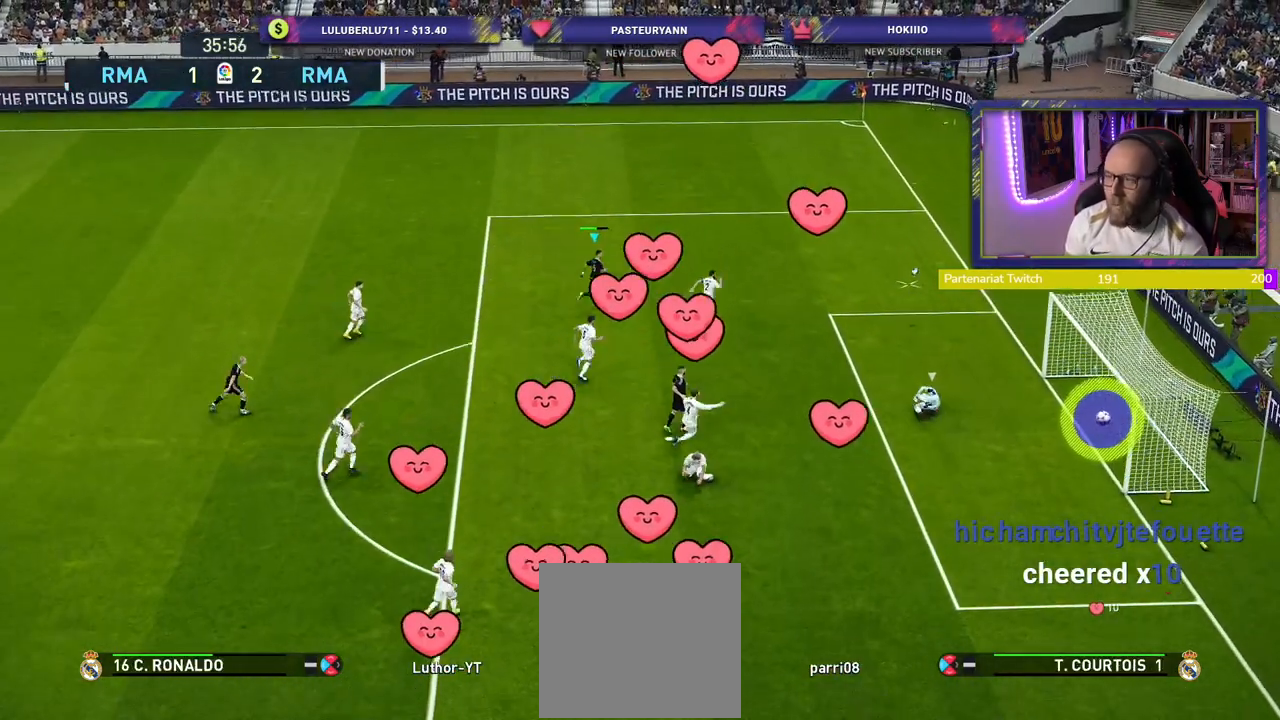
{"buttons": ["R2"], "left_stick": "up-right", "right_stick": "center", "events": []}
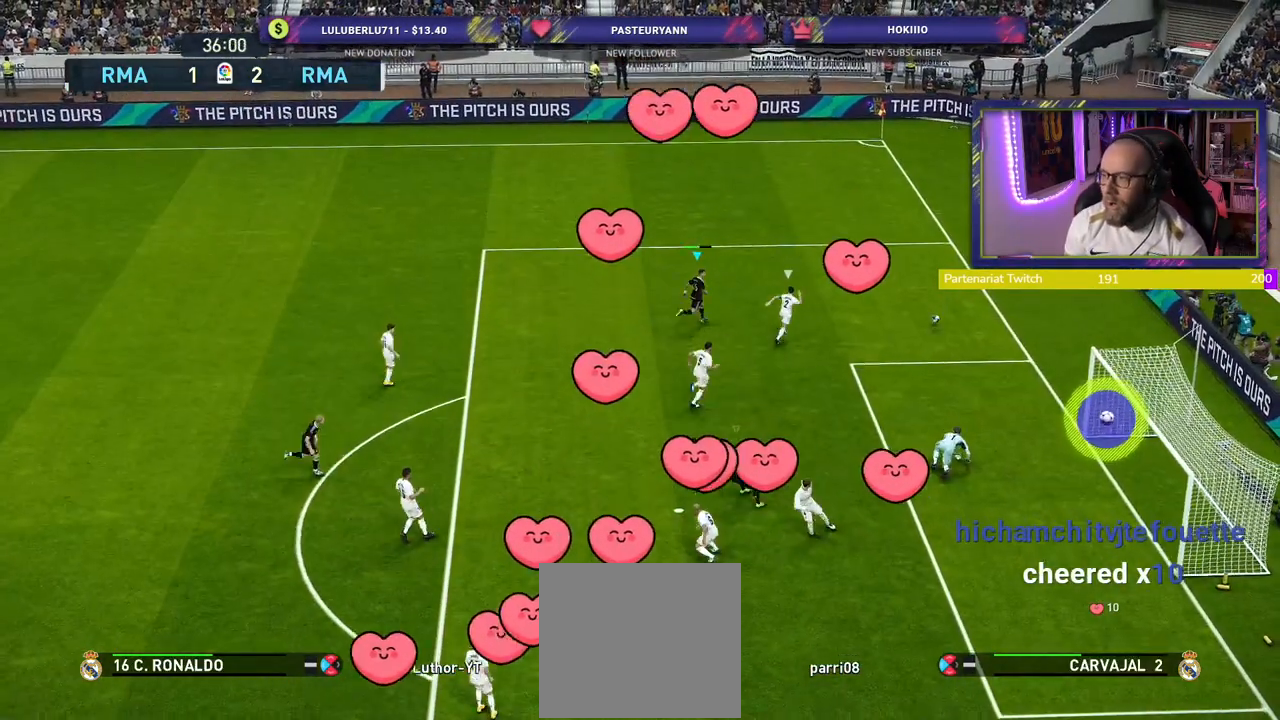
{"buttons": [], "left_stick": "up", "right_stick": "center", "events": [[420, "R2", "up"], [500, "left_stick", "up"]]}
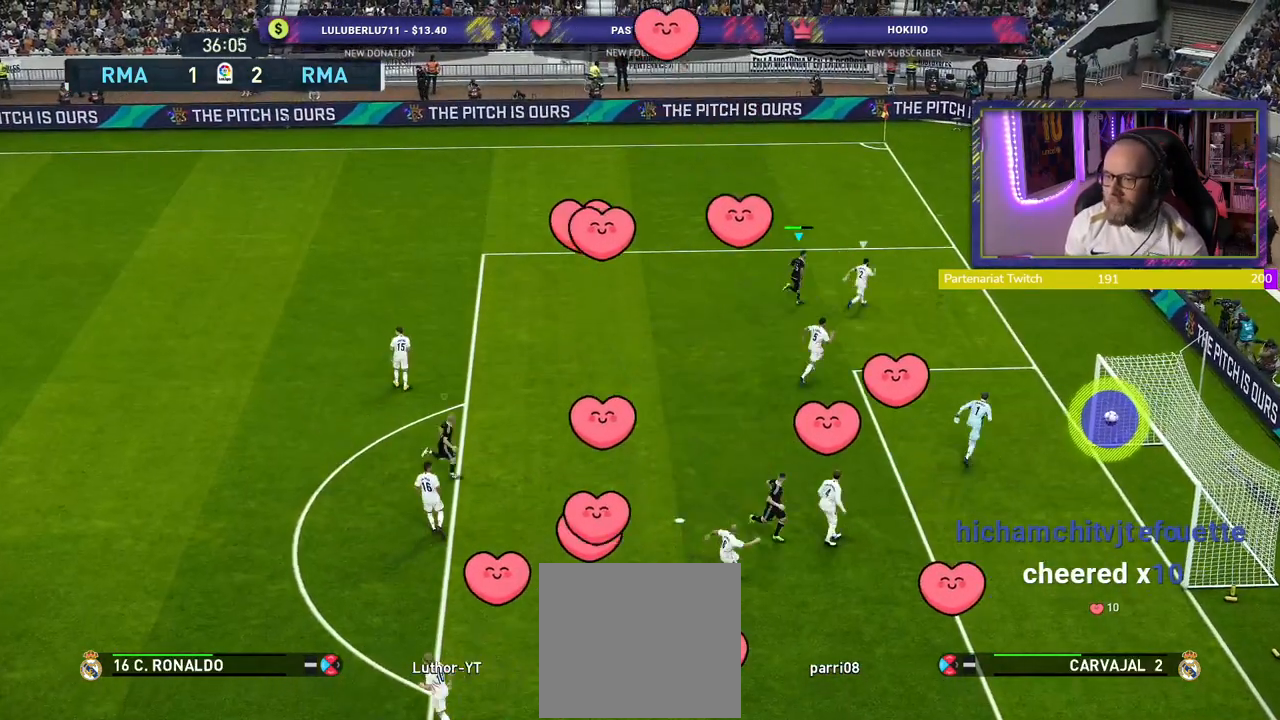
{"buttons": ["R1", "R2"], "left_stick": "up", "right_stick": "center", "events": [[180, "R2", "down"], [280, "R1", "down"]]}
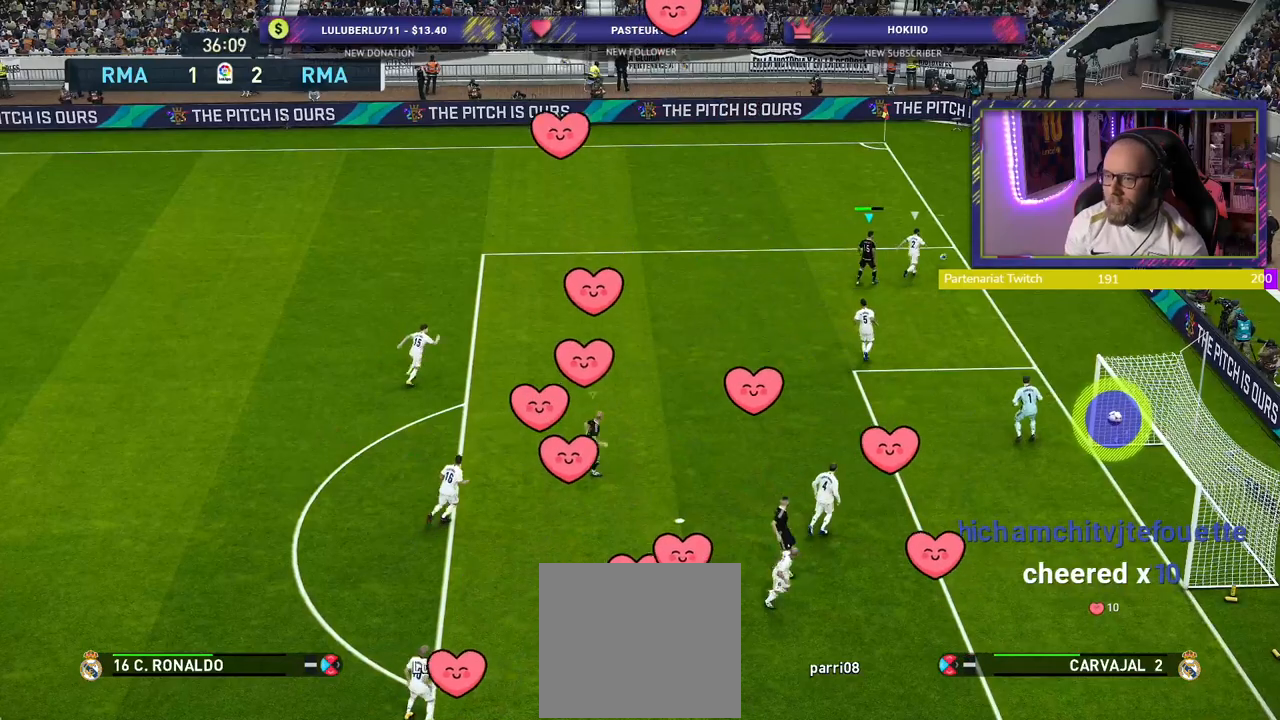
{"buttons": ["R1", "R2"], "left_stick": "up", "right_stick": "center", "events": []}
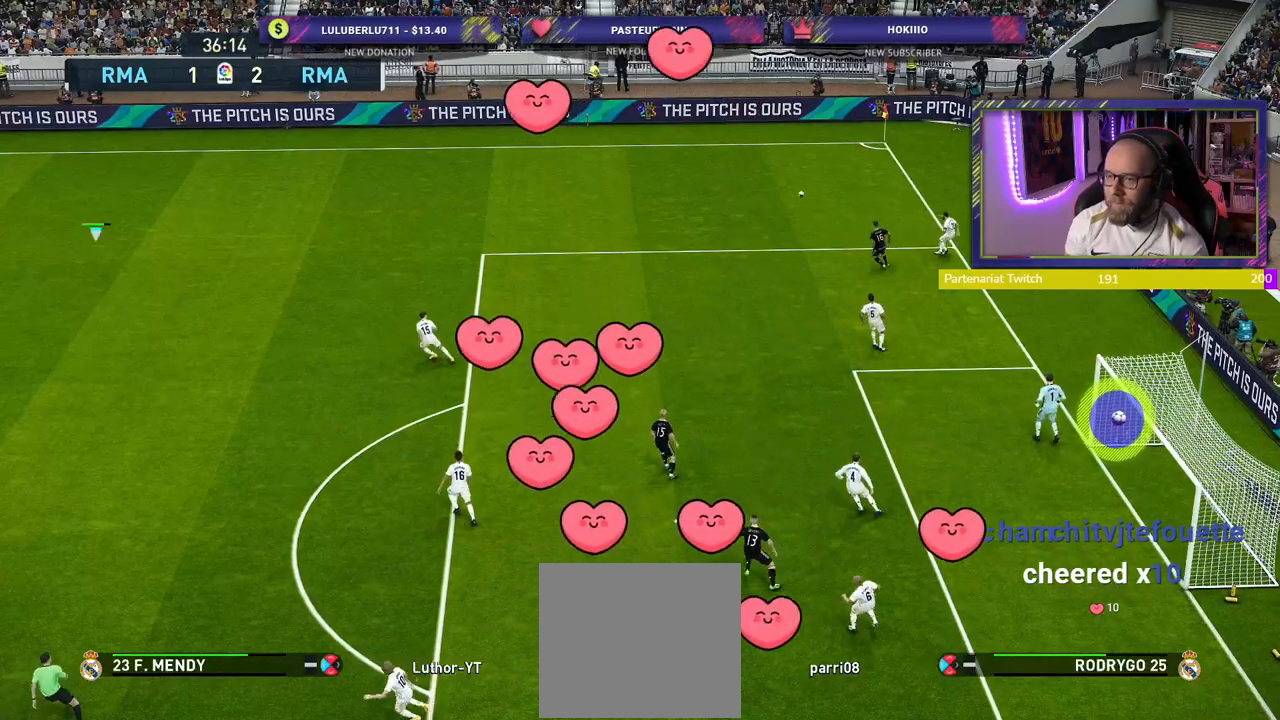
{"buttons": ["R2"], "left_stick": "right", "right_stick": "center", "events": [[180, "left_stick", "up-right"], [200, "R1", "up"], [280, "left_stick", "center"], [480, "left_stick", "right"]]}
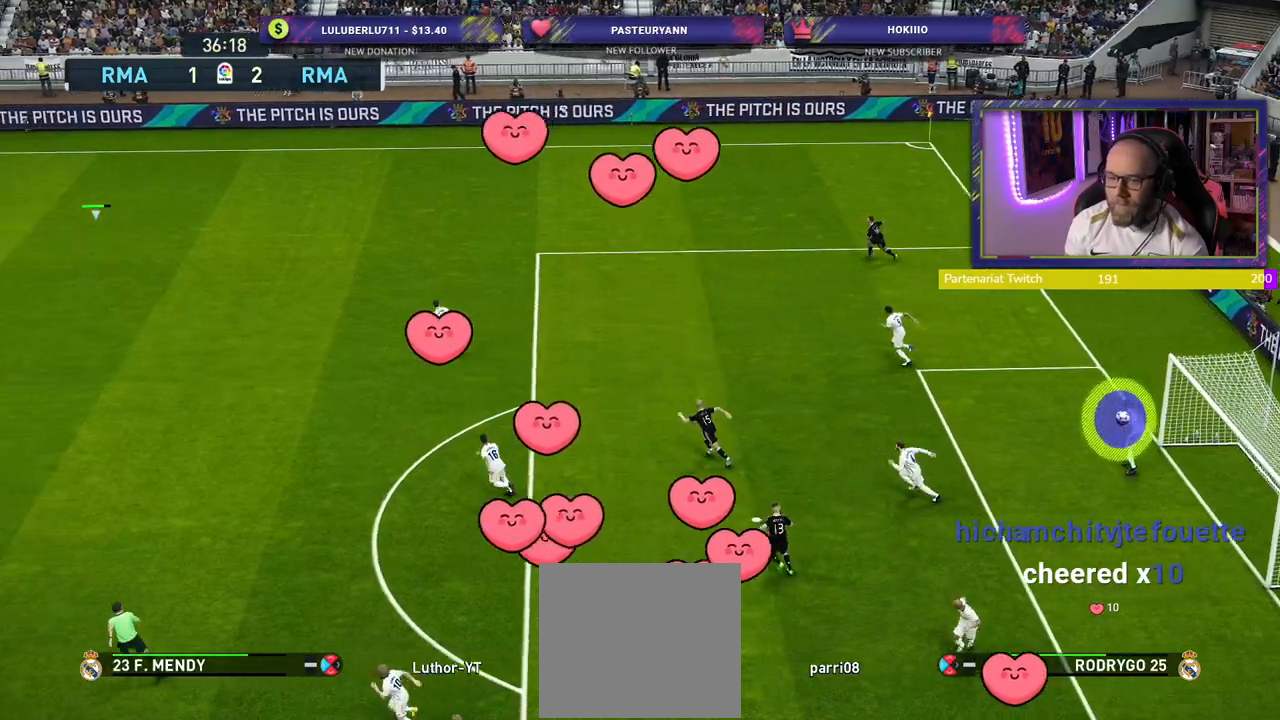
{"buttons": ["R2"], "left_stick": "right", "right_stick": "center", "events": []}
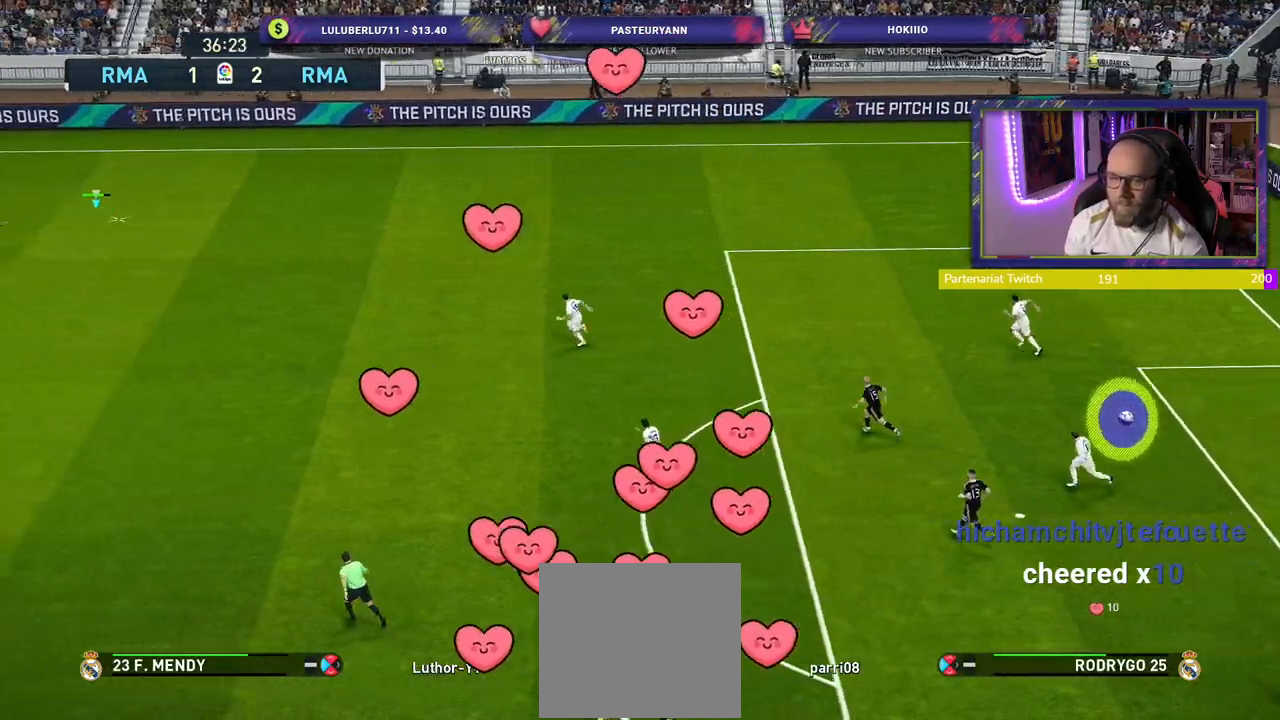
{"buttons": ["R2"], "left_stick": "up-right", "right_stick": "center", "events": [[300, "left_stick", "up-right"]]}
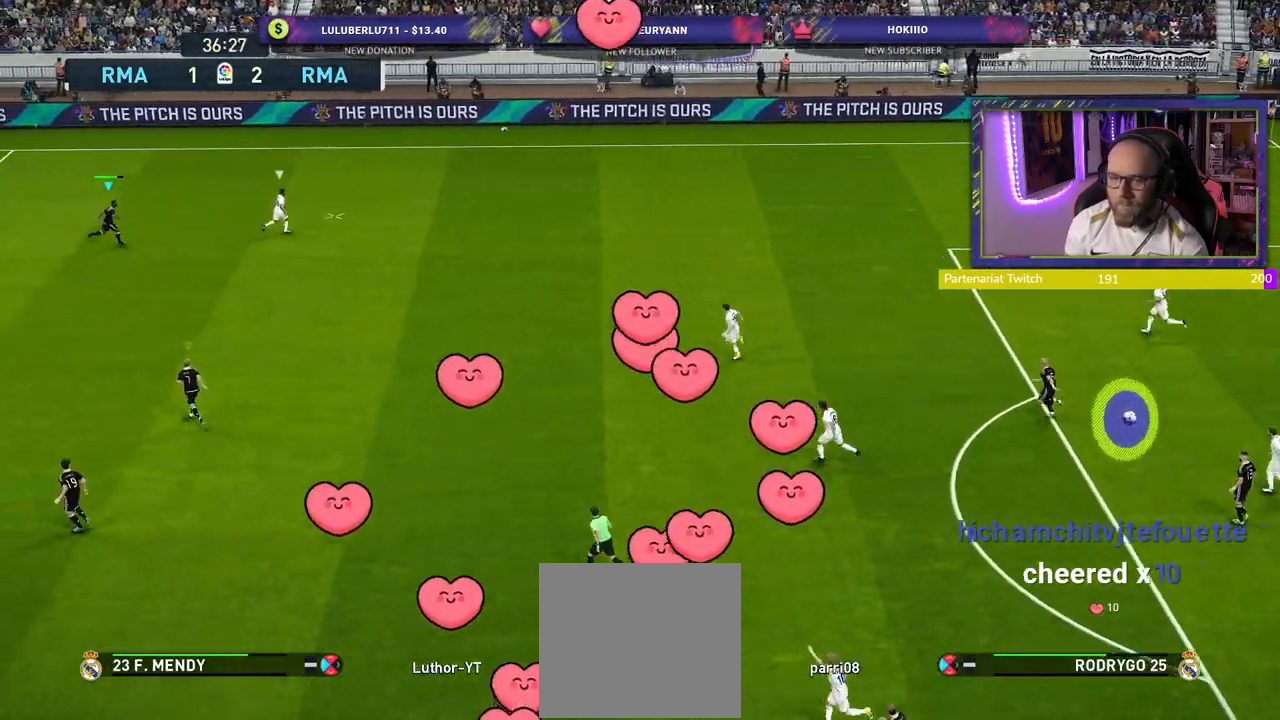
{"buttons": ["CROSS"], "left_stick": "right", "right_stick": "center", "events": [[60, "left_stick", "right"], [260, "CROSS", "down"], [420, "R2", "up"]]}
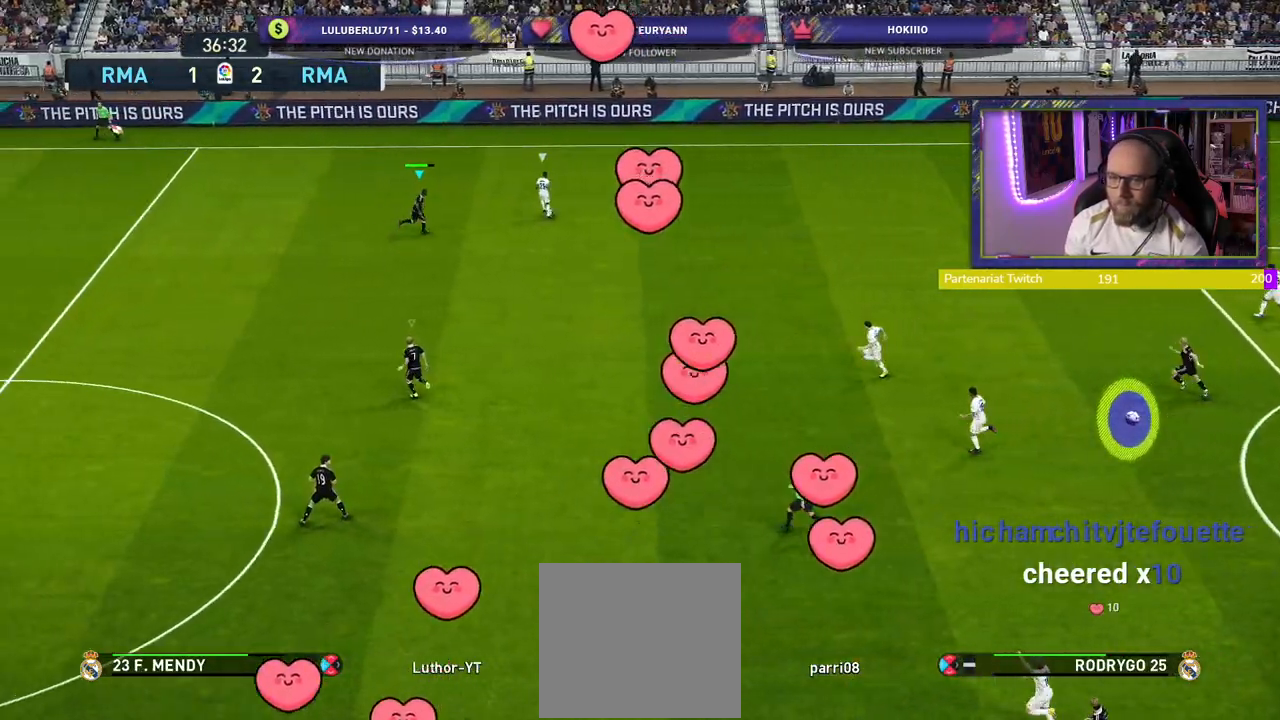
{"buttons": ["CROSS"], "left_stick": "up-right", "right_stick": "center", "events": [[260, "left_stick", "up-right"]]}
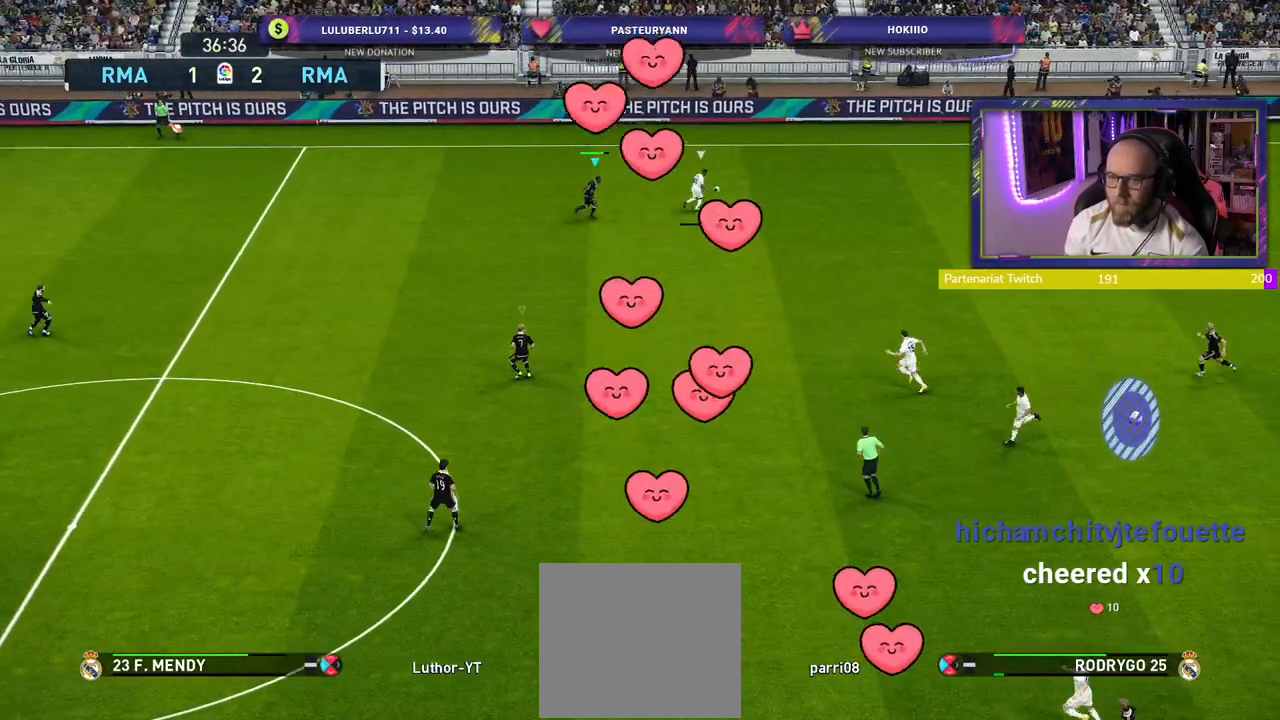
{"buttons": ["CROSS"], "left_stick": "right", "right_stick": "center", "events": [[60, "left_stick", "right"]]}
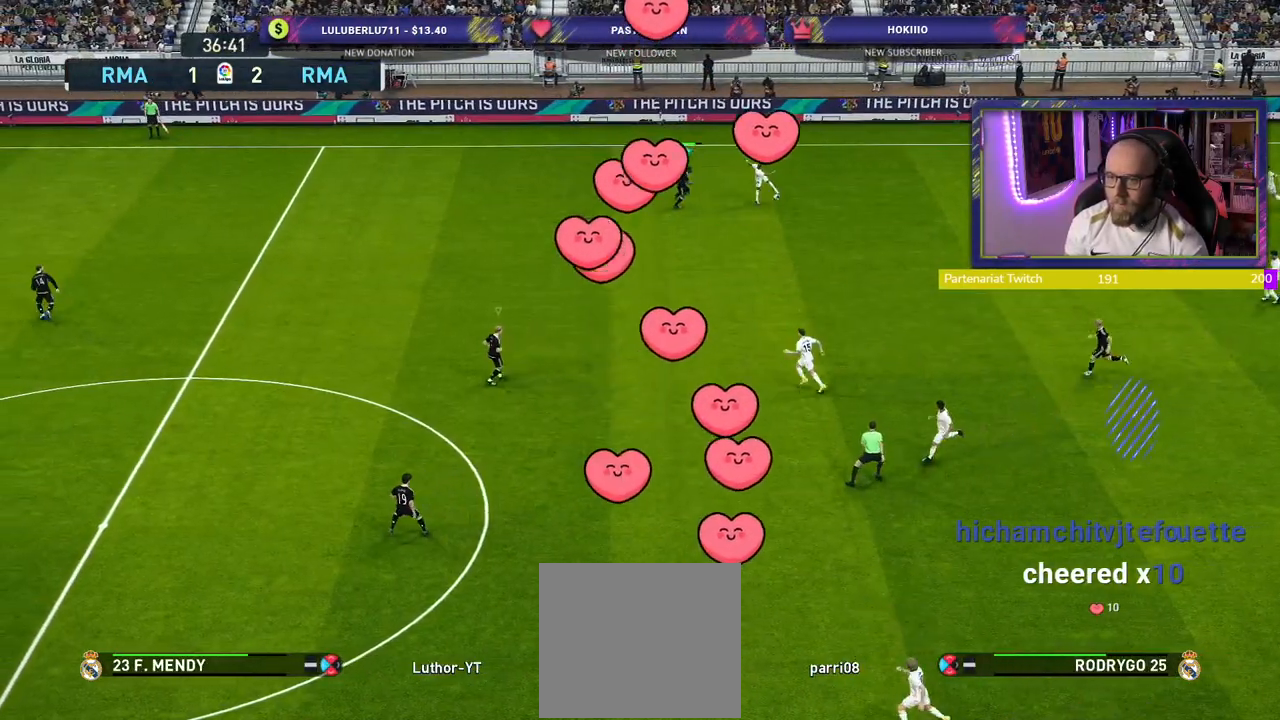
{"buttons": ["CROSS", "R2"], "left_stick": "right", "right_stick": "center", "events": [[60, "L1", "down"], [80, "R2", "down"], [240, "L1", "up"]]}
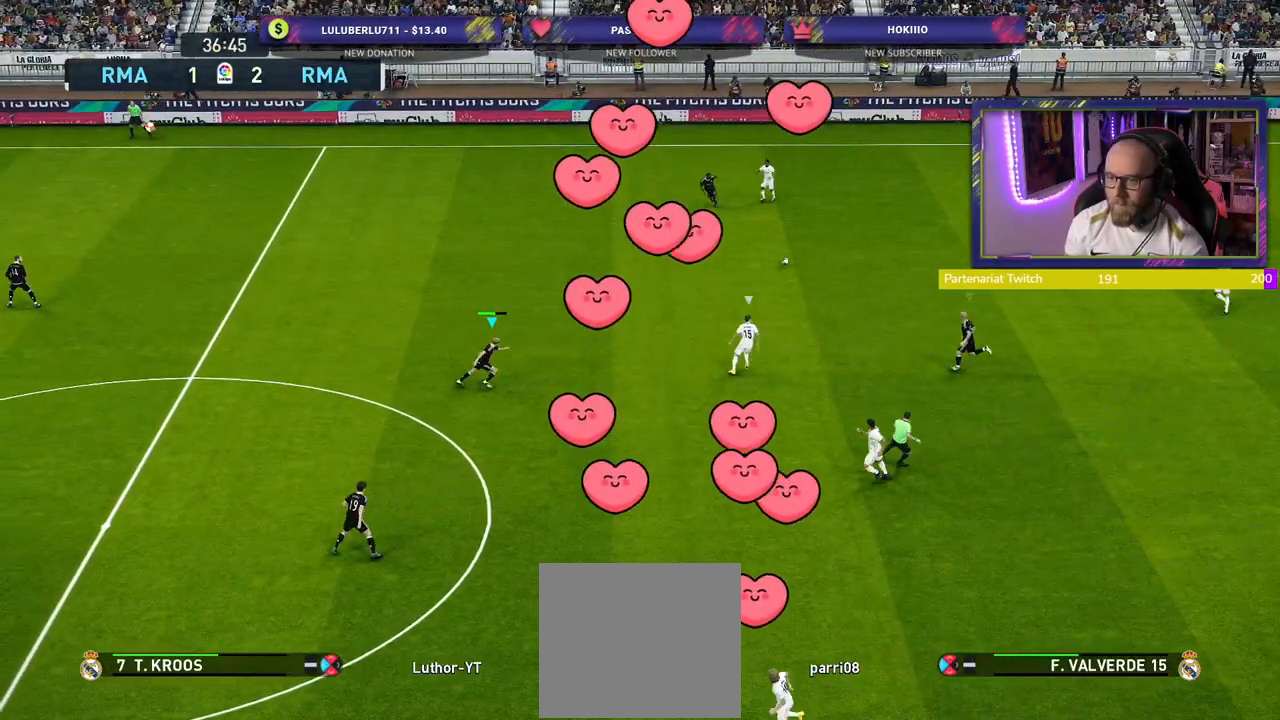
{"buttons": ["CROSS", "SQUARE", "R2"], "left_stick": "left", "right_stick": "center", "events": [[120, "R2", "up"], [160, "CROSS", "up"], [180, "SQUARE", "down"], [180, "left_stick", "left"], [420, "CROSS", "down"], [440, "R2", "down"]]}
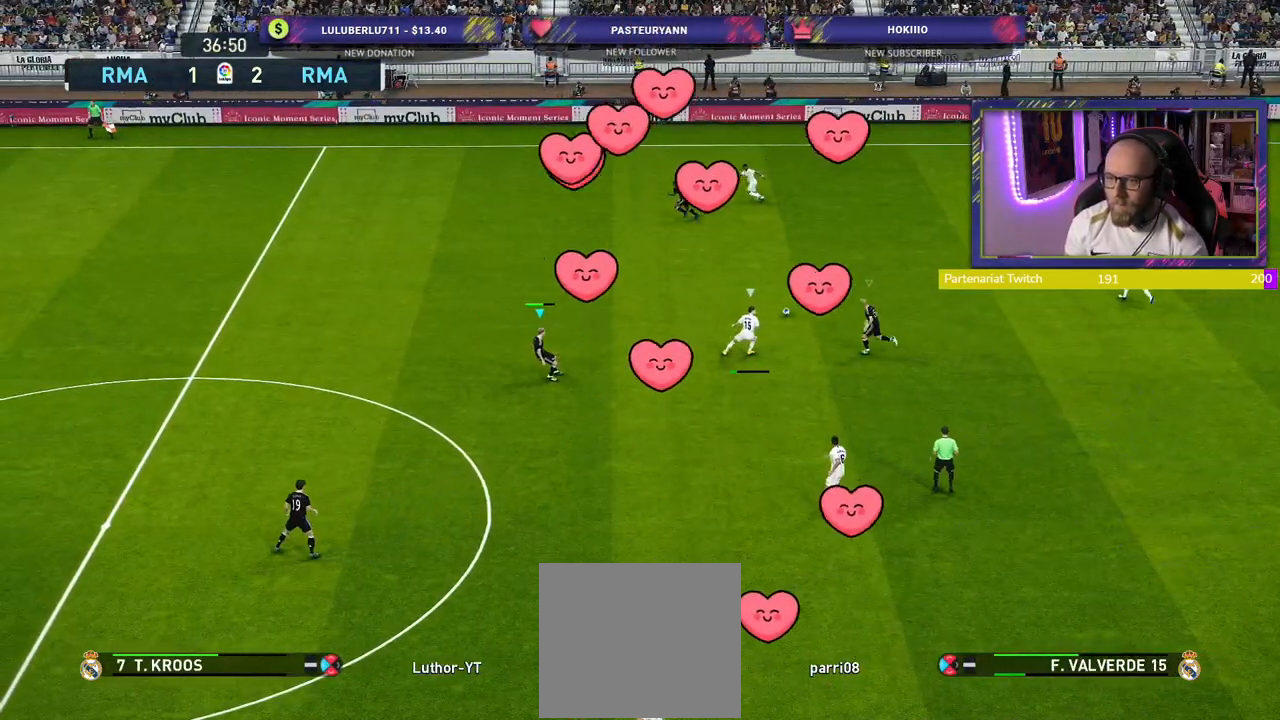
{"buttons": ["CROSS", "SQUARE"], "left_stick": "left", "right_stick": "center", "events": [[20, "L1", "down"], [200, "L1", "up"], [360, "R2", "up"]]}
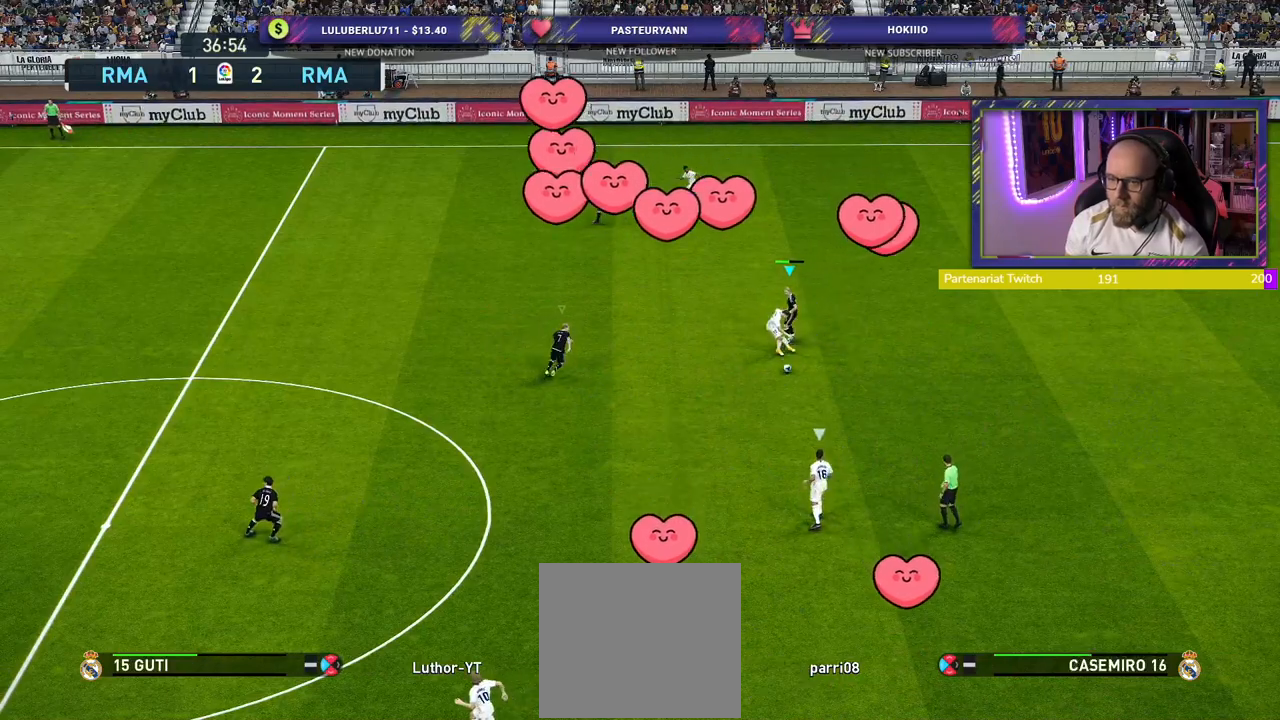
{"buttons": ["R2"], "left_stick": "down-right", "right_stick": "center", "events": [[80, "left_stick", "center"], [140, "left_stick", "down-right"], [160, "L1", "down"], [160, "SQUARE", "up"], [200, "CROSS", "up"], [200, "R2", "down"], [300, "L1", "up"], [360, "left_stick", "right"], [500, "left_stick", "down-right"]]}
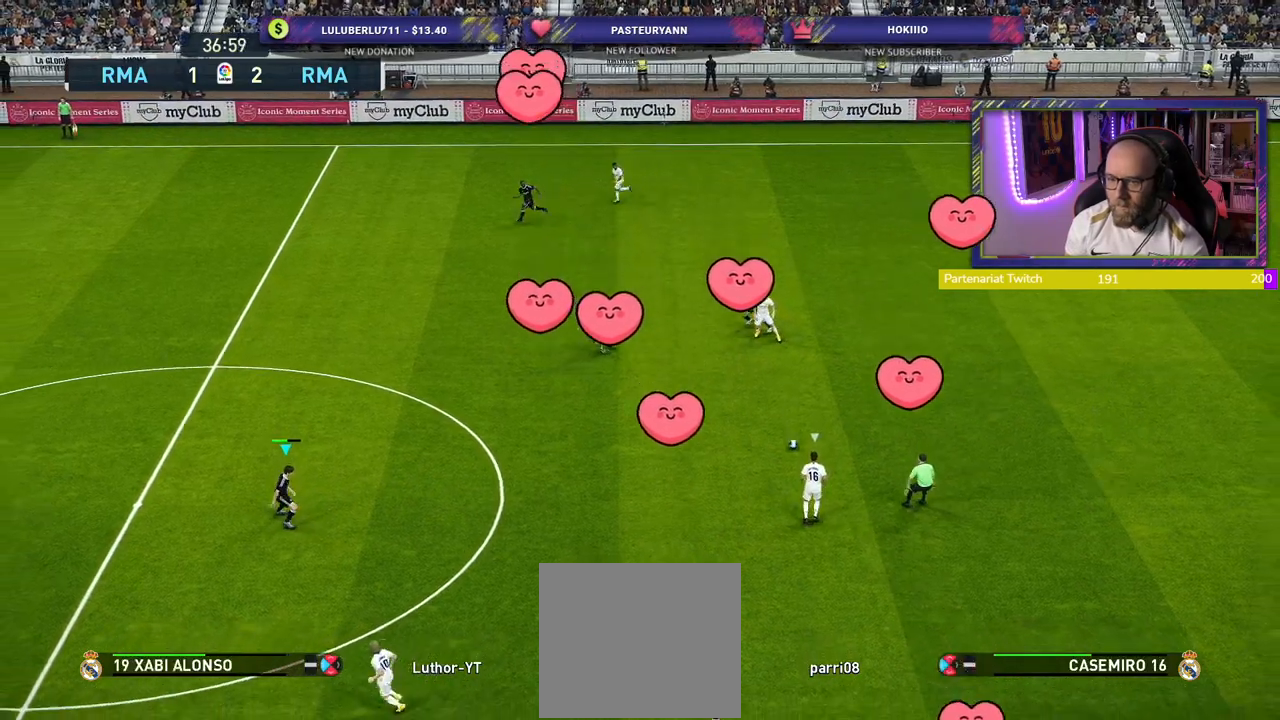
{"buttons": ["R2"], "left_stick": "down", "right_stick": "center", "events": [[200, "left_stick", "down"]]}
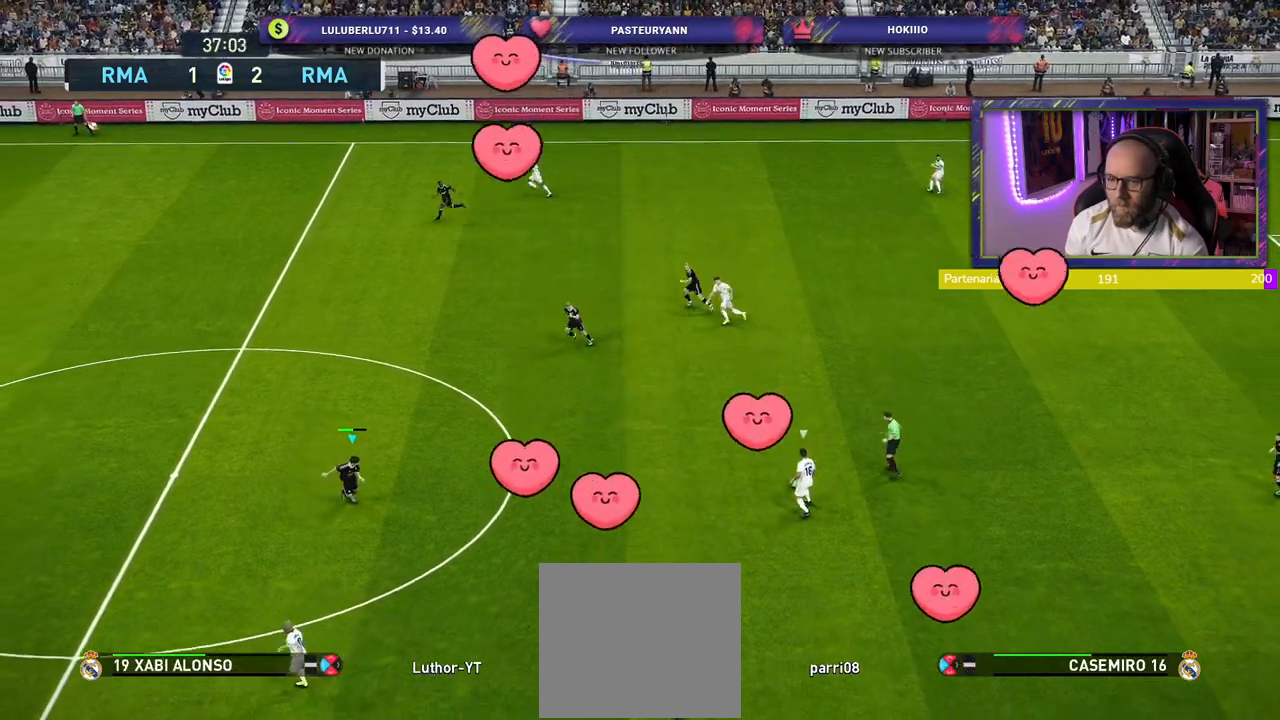
{"buttons": ["SQUARE", "R2"], "left_stick": "down-left", "right_stick": "center", "events": [[60, "left_stick", "down-left"], [220, "SQUARE", "down"]]}
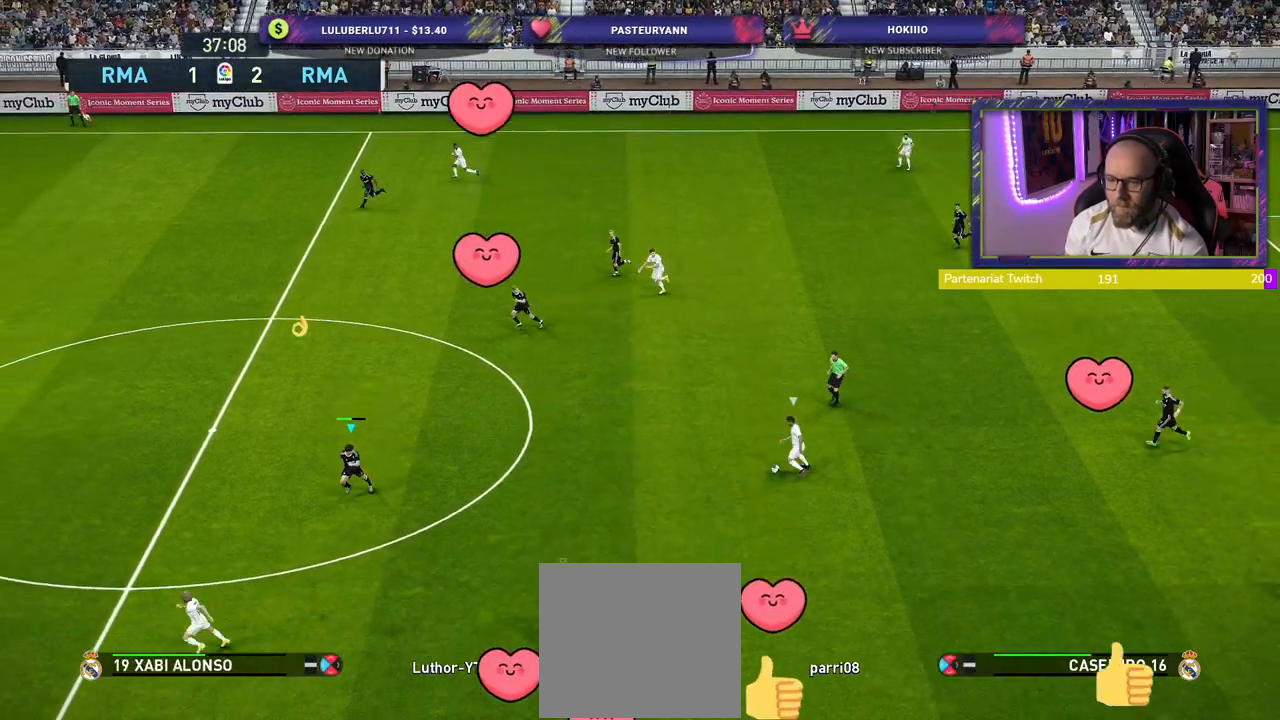
{"buttons": ["SQUARE", "R2"], "left_stick": "down-left", "right_stick": "center", "events": []}
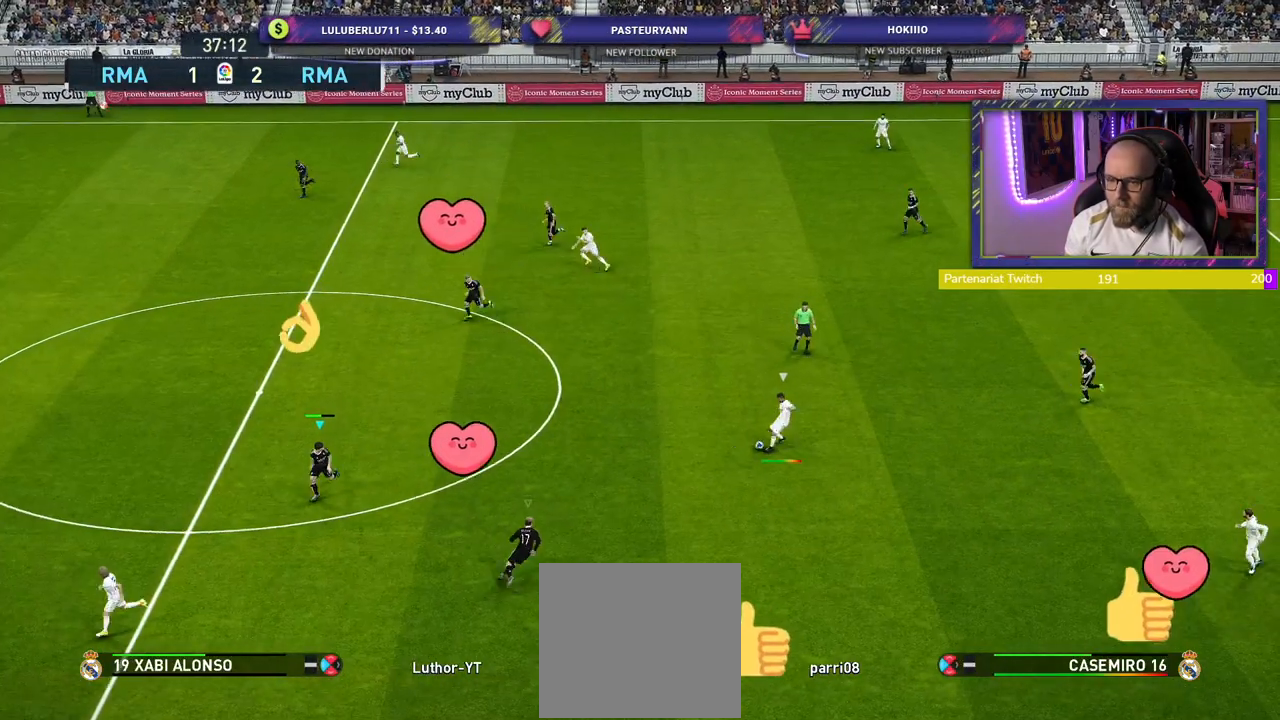
{"buttons": ["SQUARE", "R2"], "left_stick": "down-left", "right_stick": "center", "events": []}
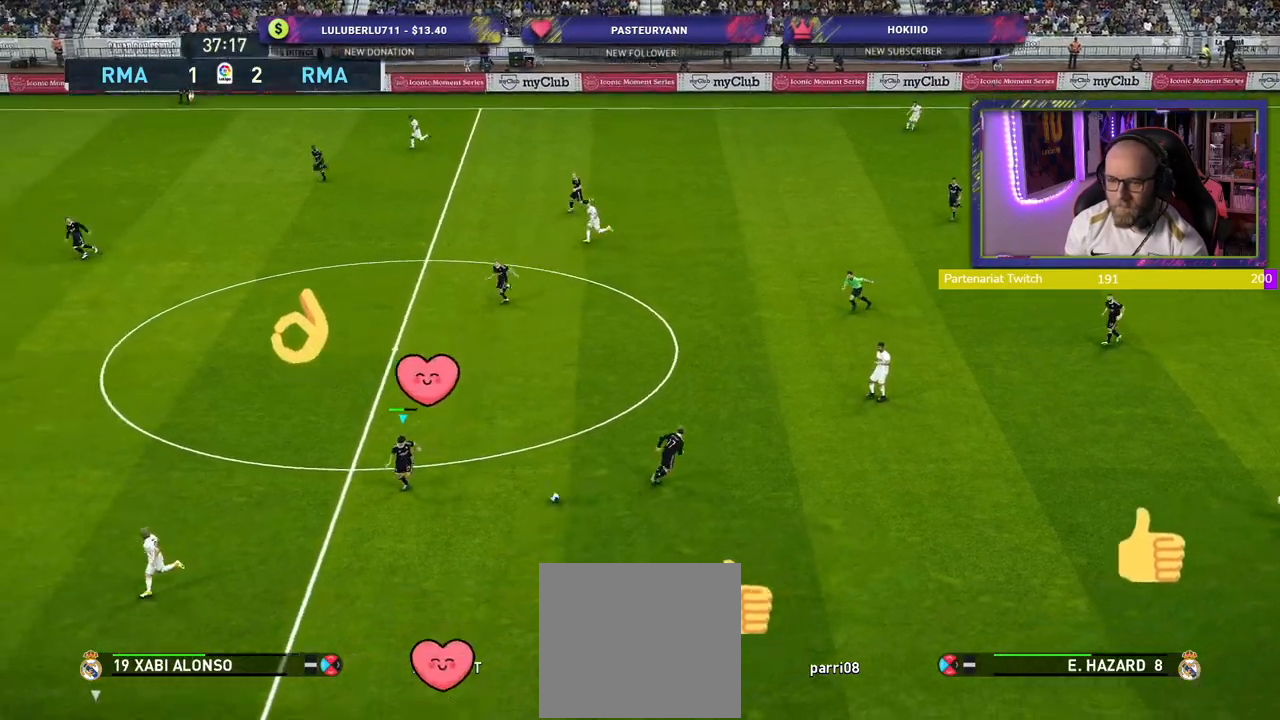
{"buttons": ["SQUARE", "R2"], "left_stick": "down-left", "right_stick": "center", "events": []}
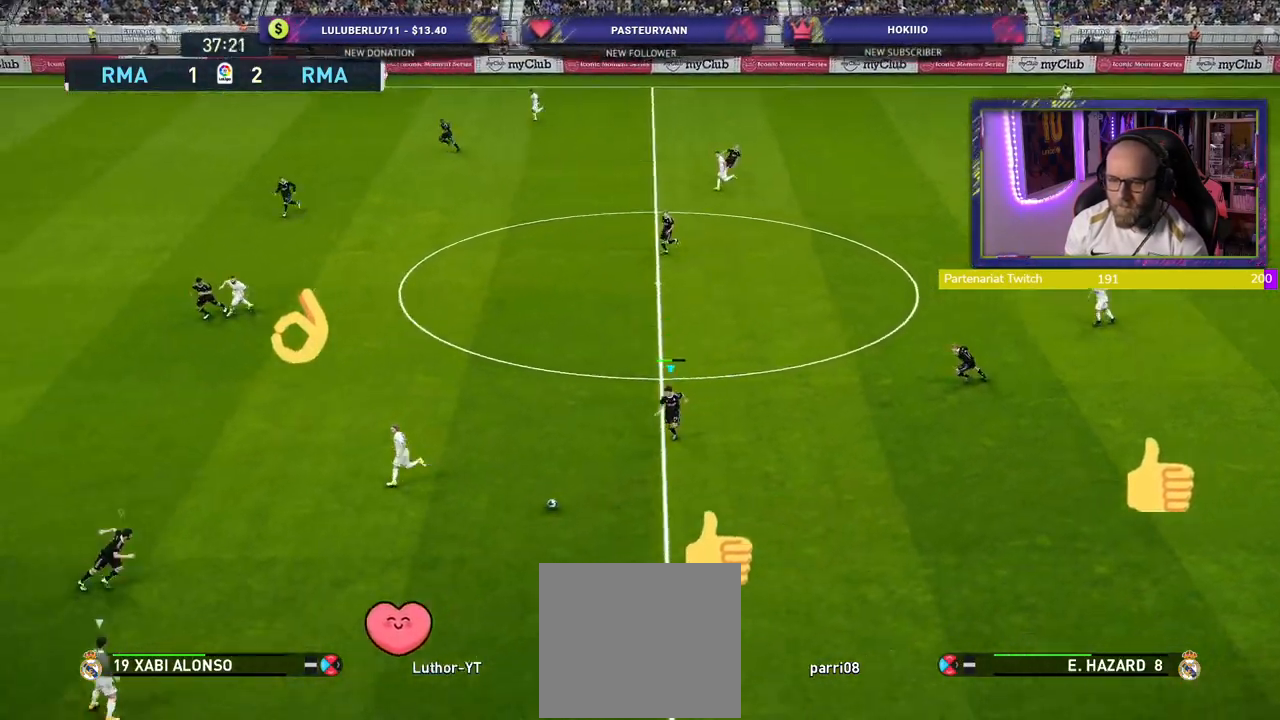
{"buttons": [], "left_stick": "right", "right_stick": "center", "events": [[160, "SQUARE", "up"], [180, "left_stick", "down-right"], [200, "L1", "down"], [240, "CROSS", "down"], [240, "left_stick", "right"], [280, "L1", "up"], [340, "CROSS", "up"], [340, "R2", "up"]]}
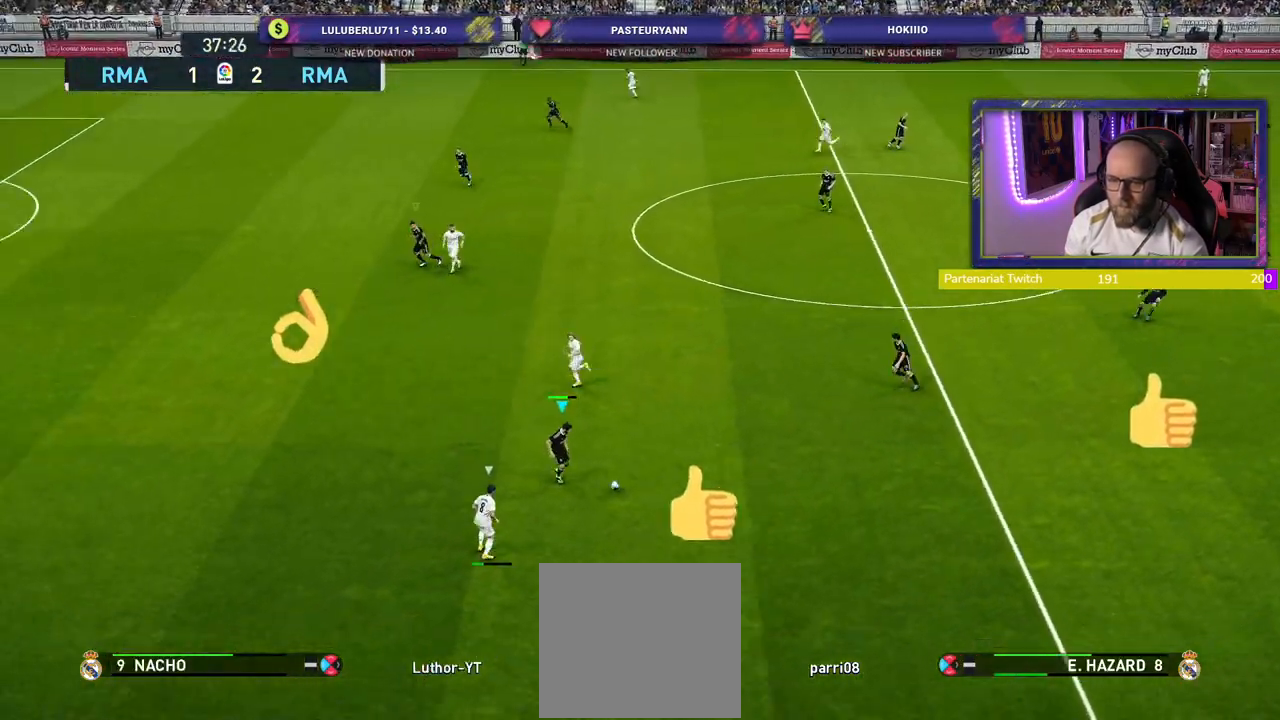
{"buttons": ["R2"], "left_stick": "down-left", "right_stick": "center", "events": [[380, "R2", "down"], [460, "left_stick", "down-left"]]}
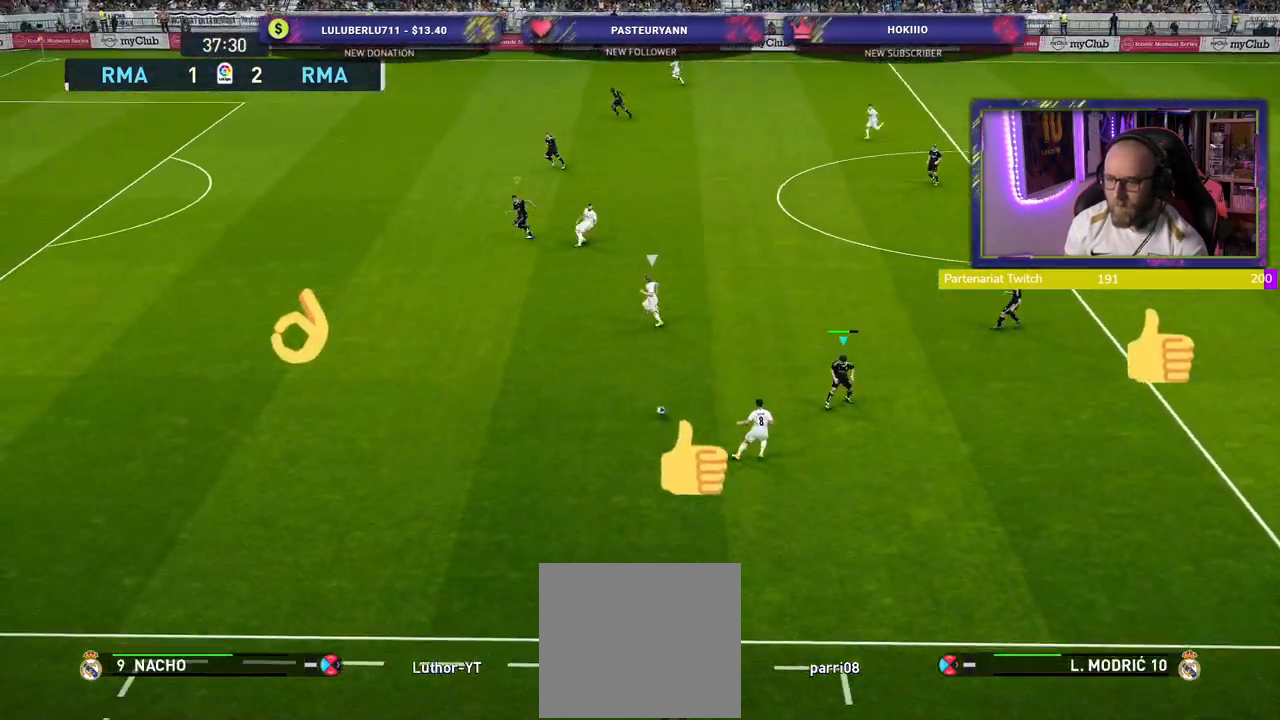
{"buttons": ["R2"], "left_stick": "down", "right_stick": "center", "events": [[40, "L1", "down"], [180, "L1", "up"], [340, "left_stick", "down"]]}
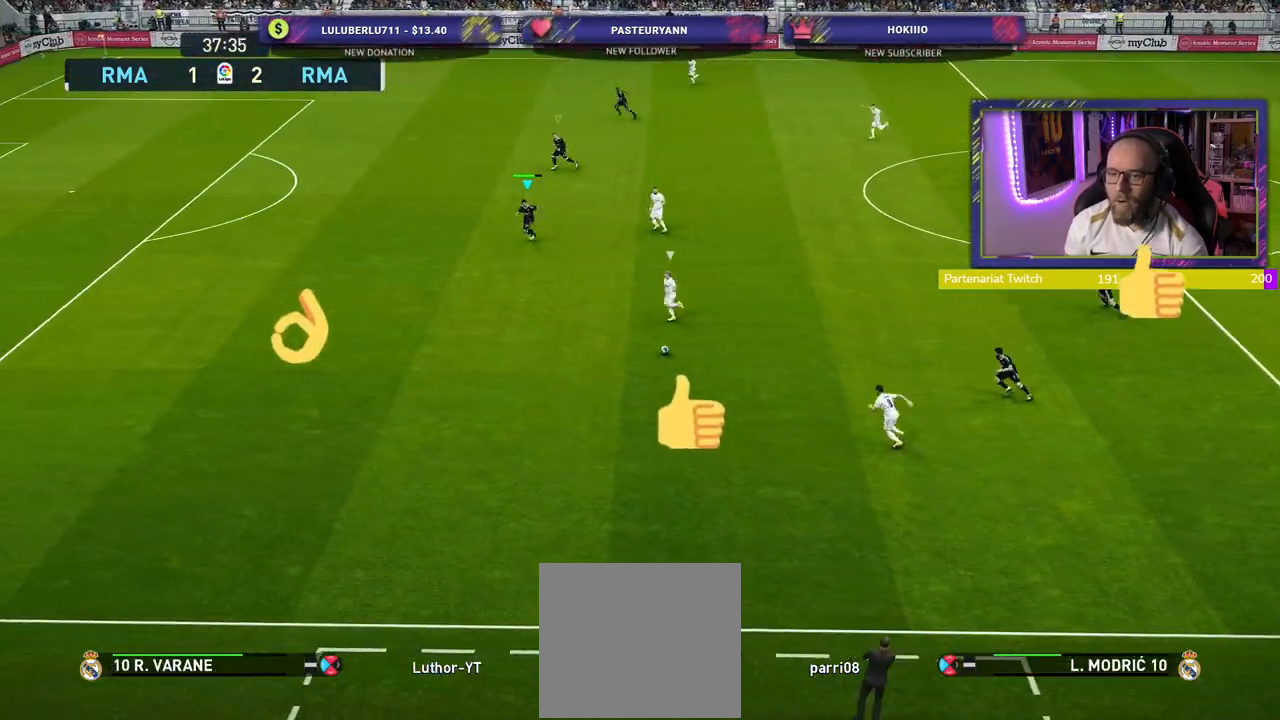
{"buttons": ["L2", "R2"], "left_stick": "down-left", "right_stick": "center", "events": [[40, "left_stick", "down-right"], [340, "L2", "down"], [420, "left_stick", "down-left"]]}
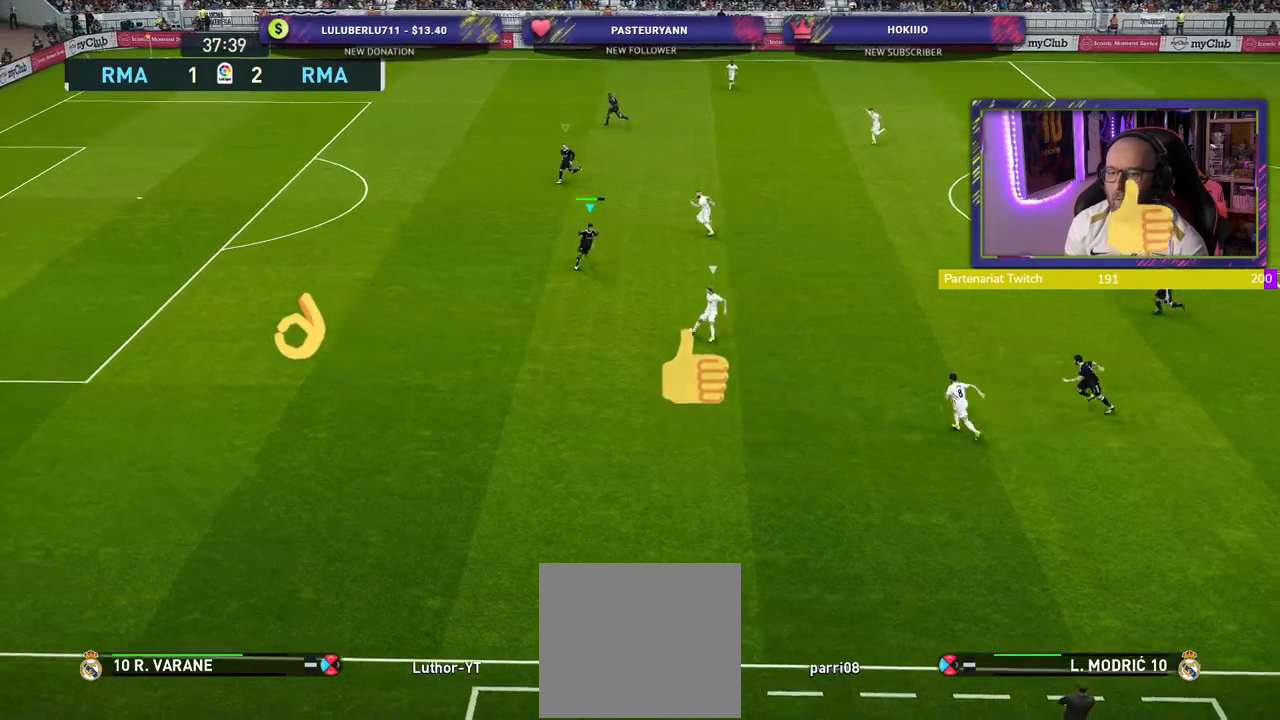
{"buttons": ["L2", "R2"], "left_stick": "left", "right_stick": "center", "events": [[420, "left_stick", "left"]]}
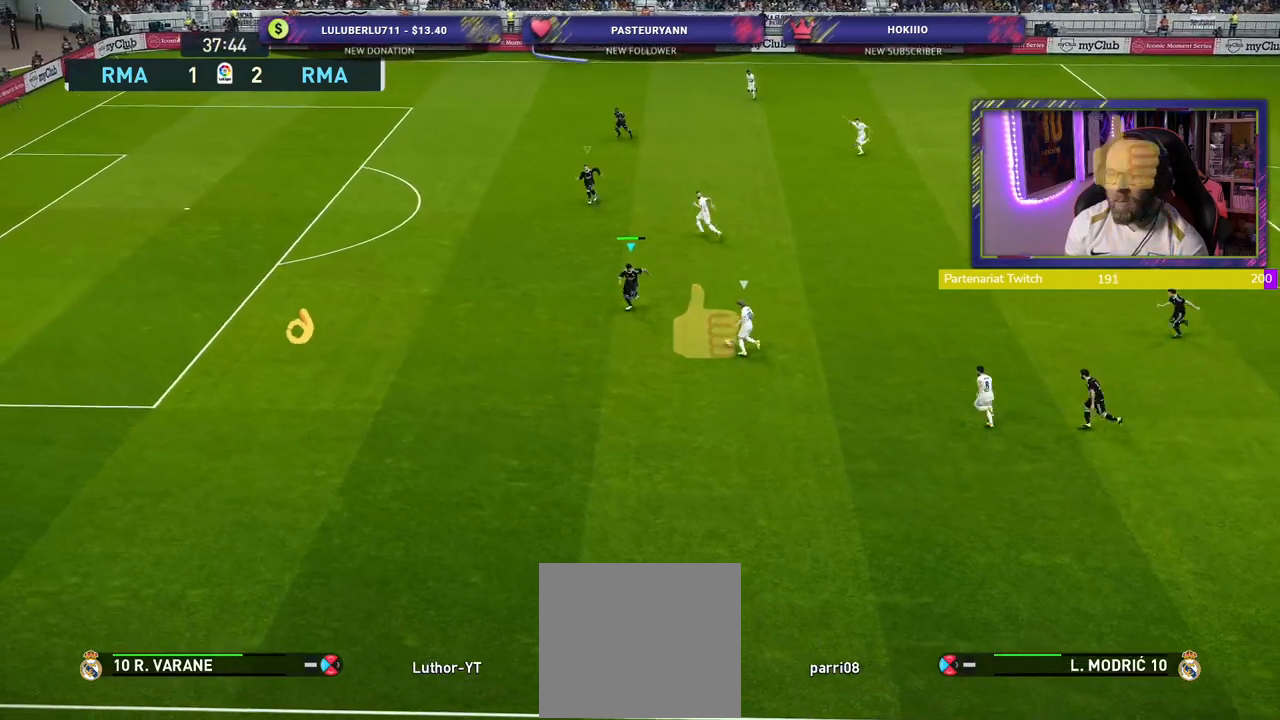
{"buttons": ["SQUARE", "L2", "R2"], "left_stick": "up", "right_stick": "center", "events": [[40, "left_stick", "up-left"], [140, "SQUARE", "down"], [460, "left_stick", "up"]]}